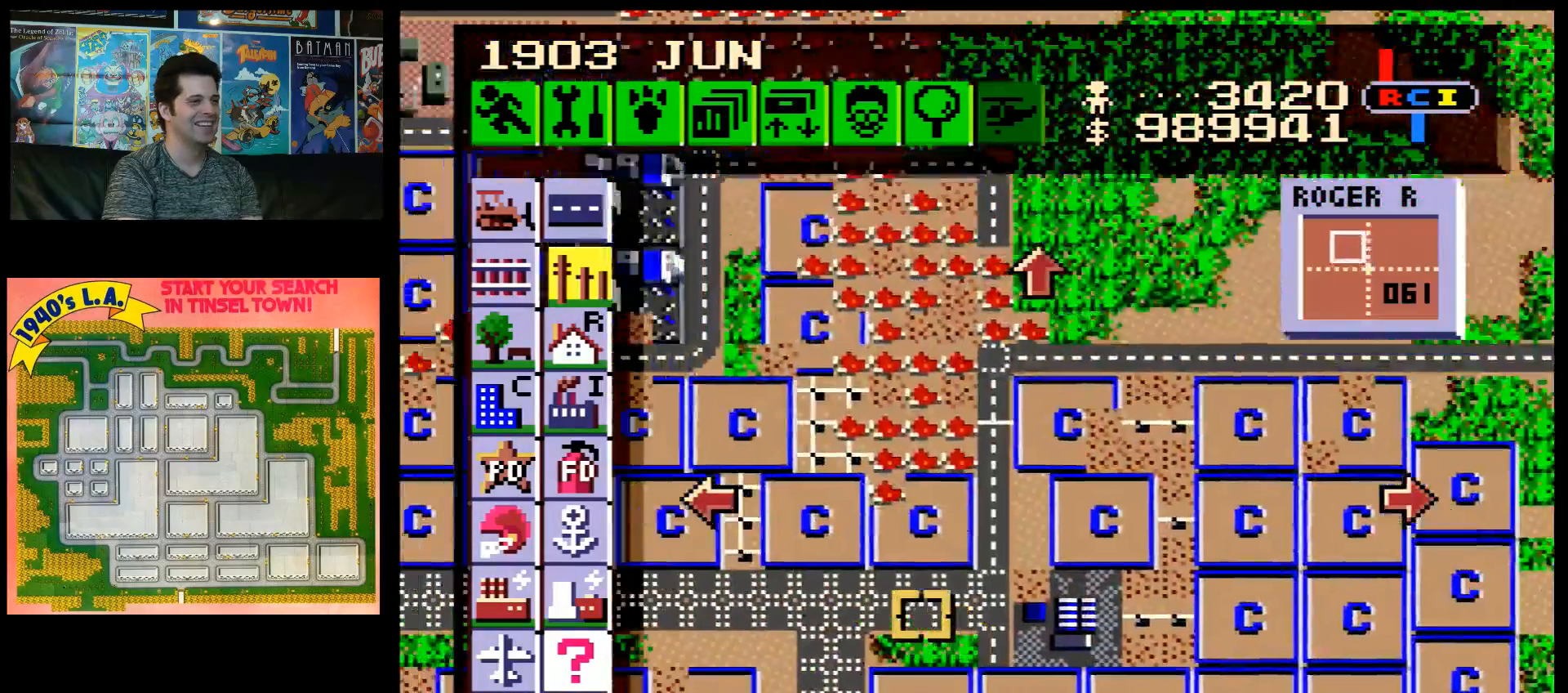
Gameplay with a controller (Nintendo layout); each line is a JSON object with the inputs held at the frame after it. "events" lists button and stick changes between this image and that frame as [ms after this image, input, new state], when the widget could be followed in between. Not read: L3 R3.
{"buttons": ["A", "DPAD_LEFT"], "events": [[17, "A", "up"], [250, "DPAD_LEFT", "down"], [283, "A", "down"]]}
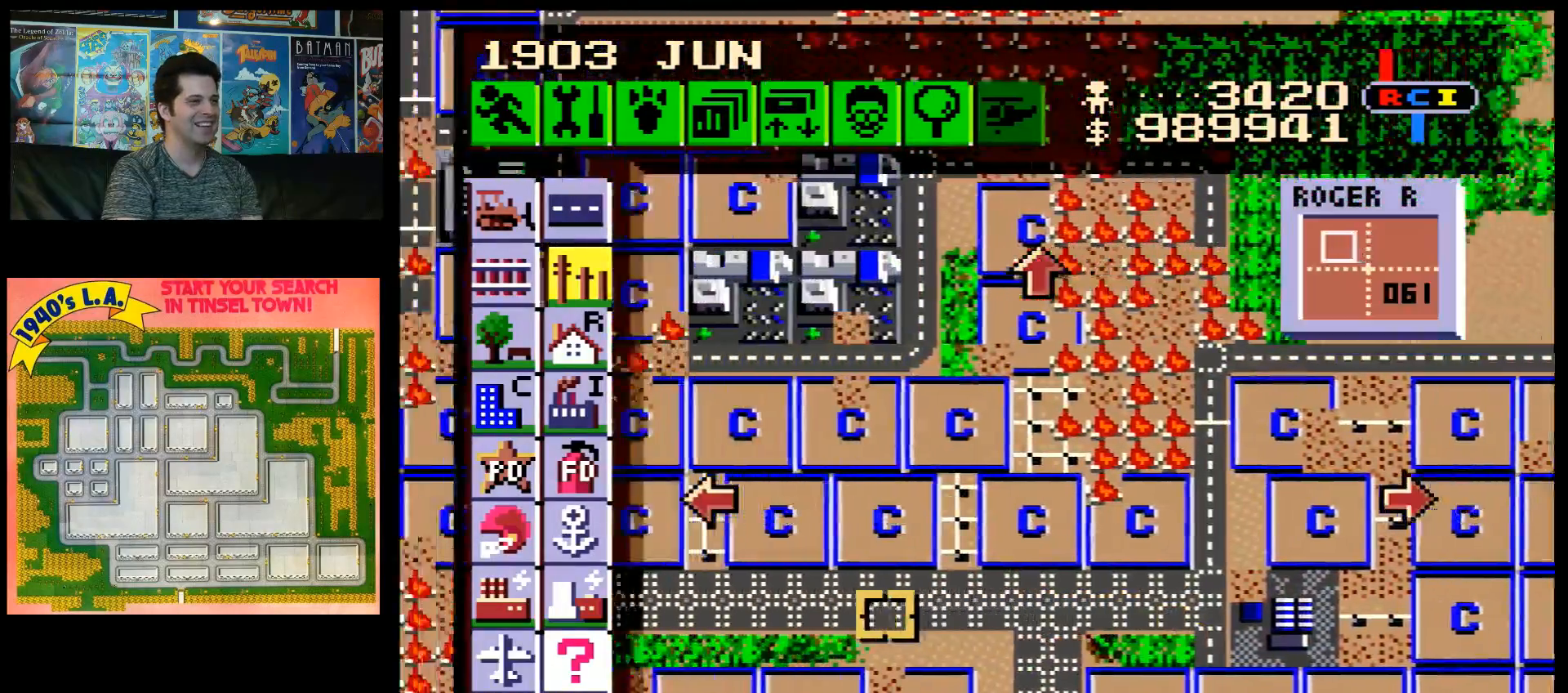
{"buttons": ["A", "DPAD_LEFT"], "events": []}
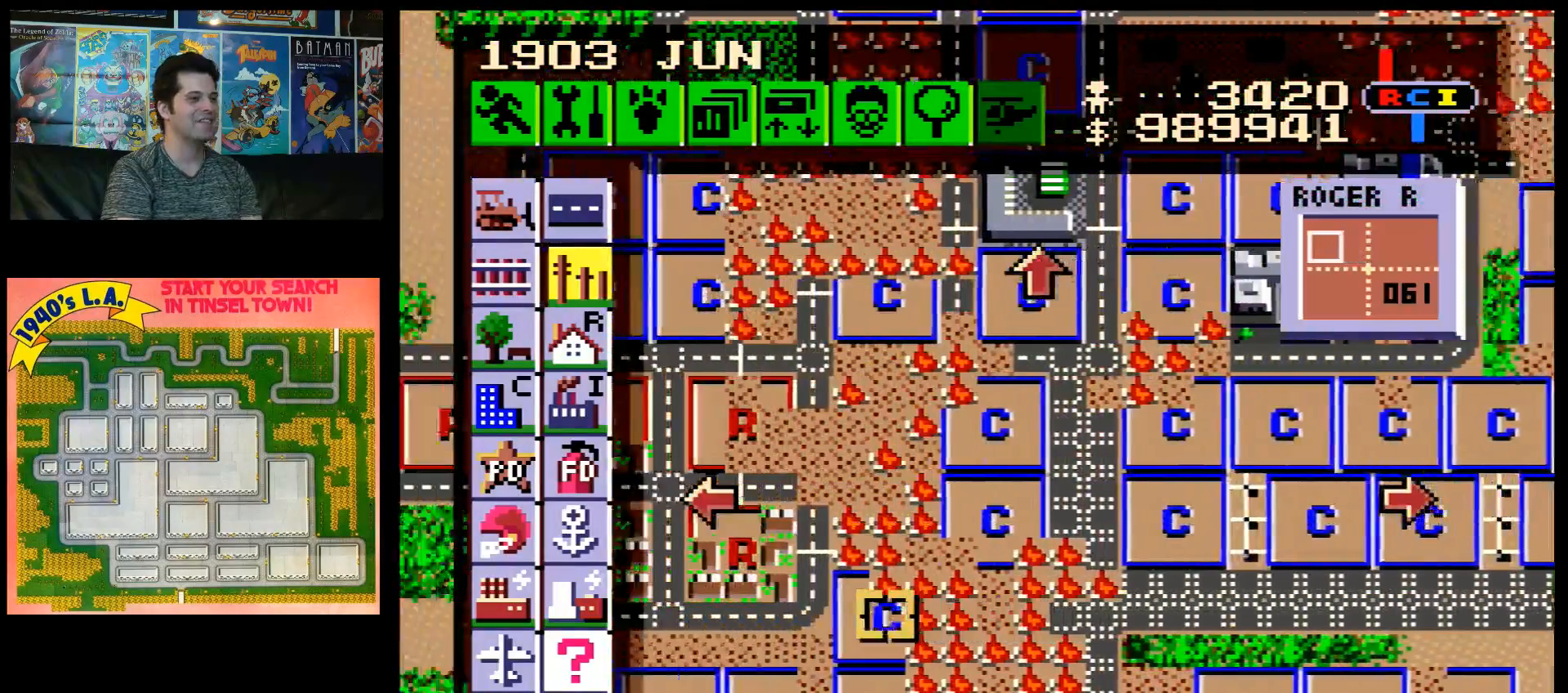
{"buttons": ["A", "DPAD_UP"], "events": [[367, "DPAD_UP", "down"], [433, "DPAD_LEFT", "up"]]}
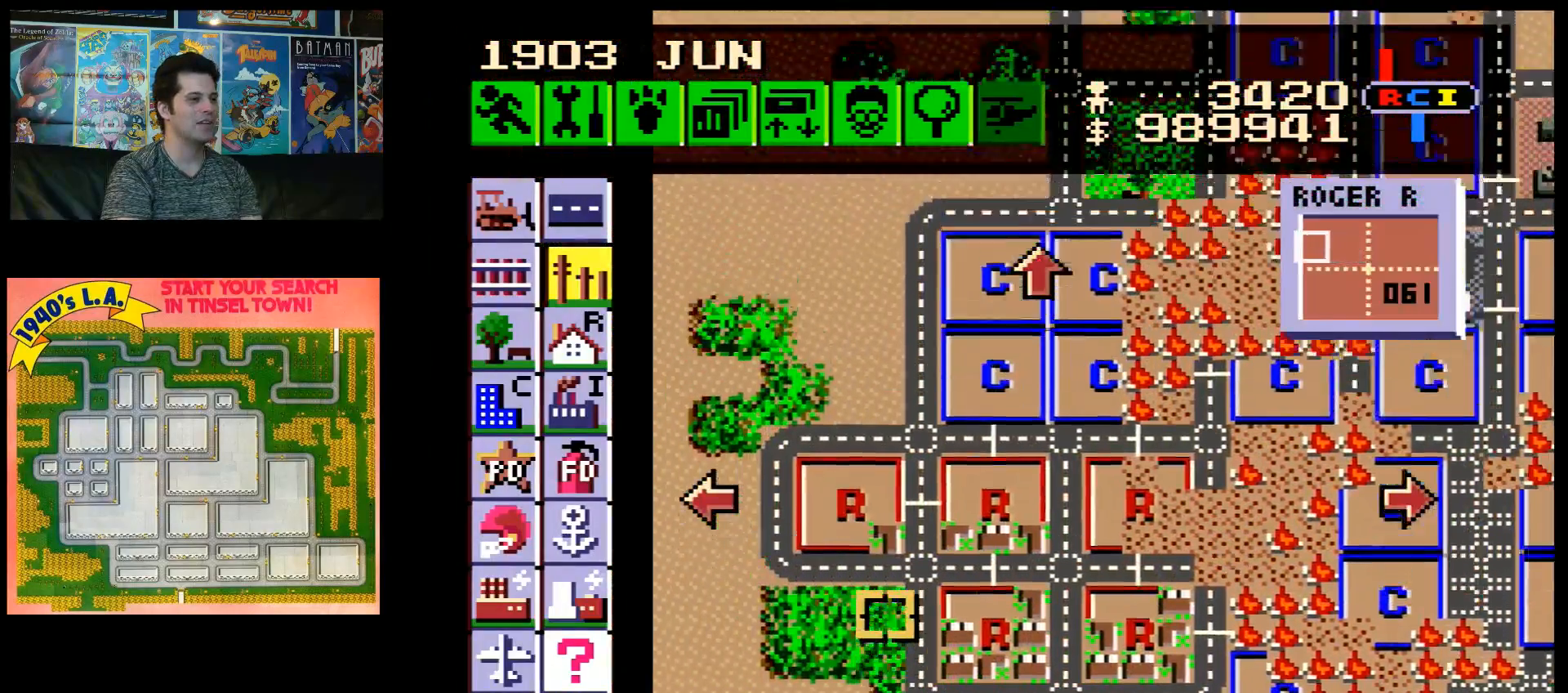
{"buttons": ["DPAD_UP", "DPAD_LEFT"], "events": [[50, "DPAD_UP", "up"], [150, "A", "up"], [300, "DPAD_LEFT", "down"], [467, "DPAD_UP", "down"]]}
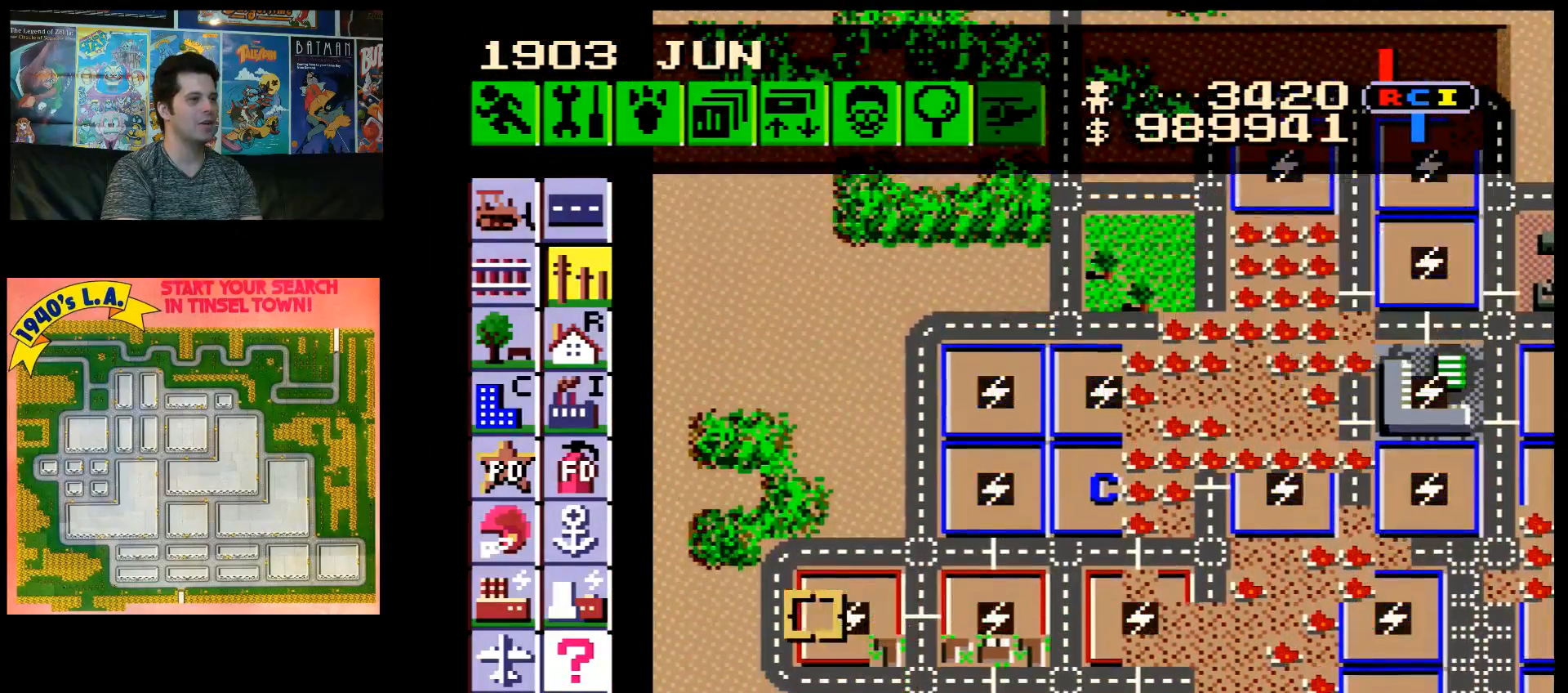
{"buttons": ["DPAD_UP", "DPAD_LEFT"], "events": []}
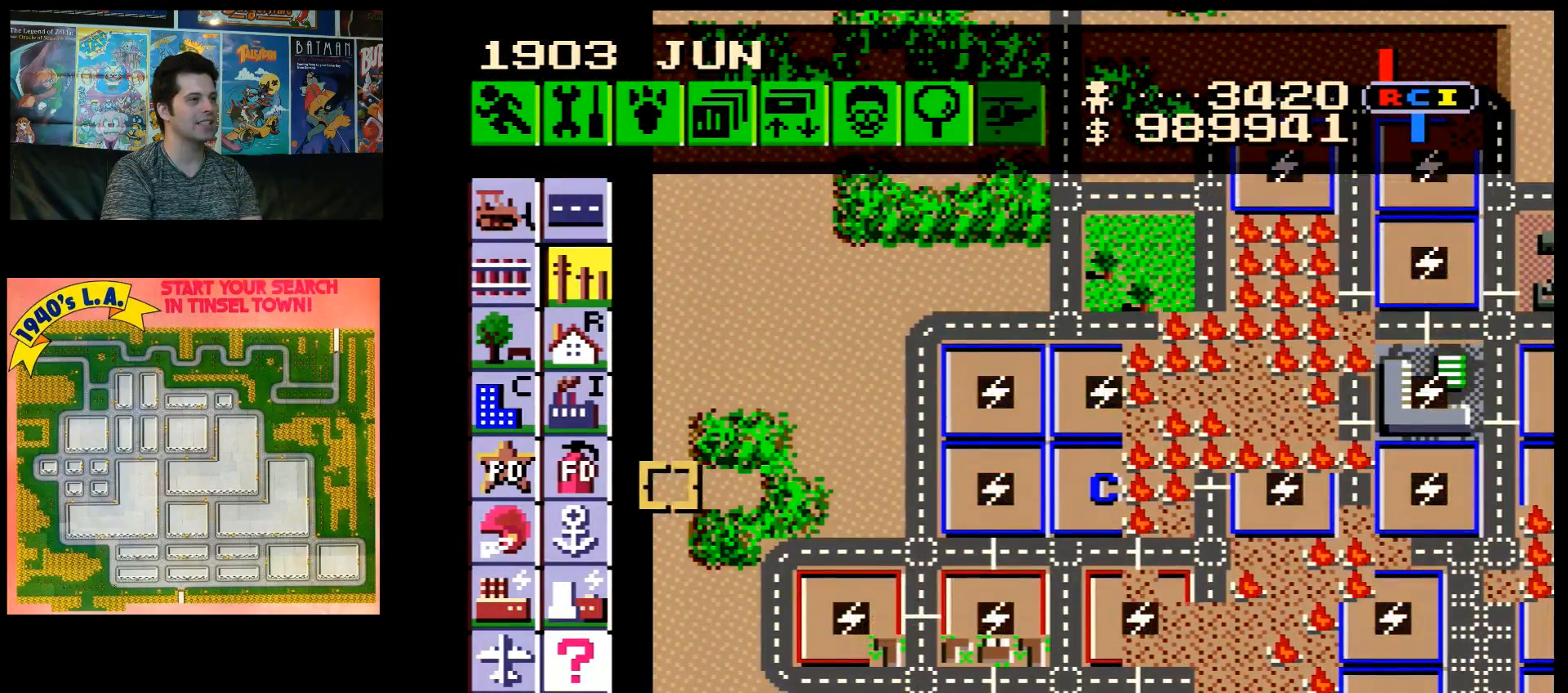
{"buttons": ["DPAD_UP"], "events": [[300, "DPAD_LEFT", "up"]]}
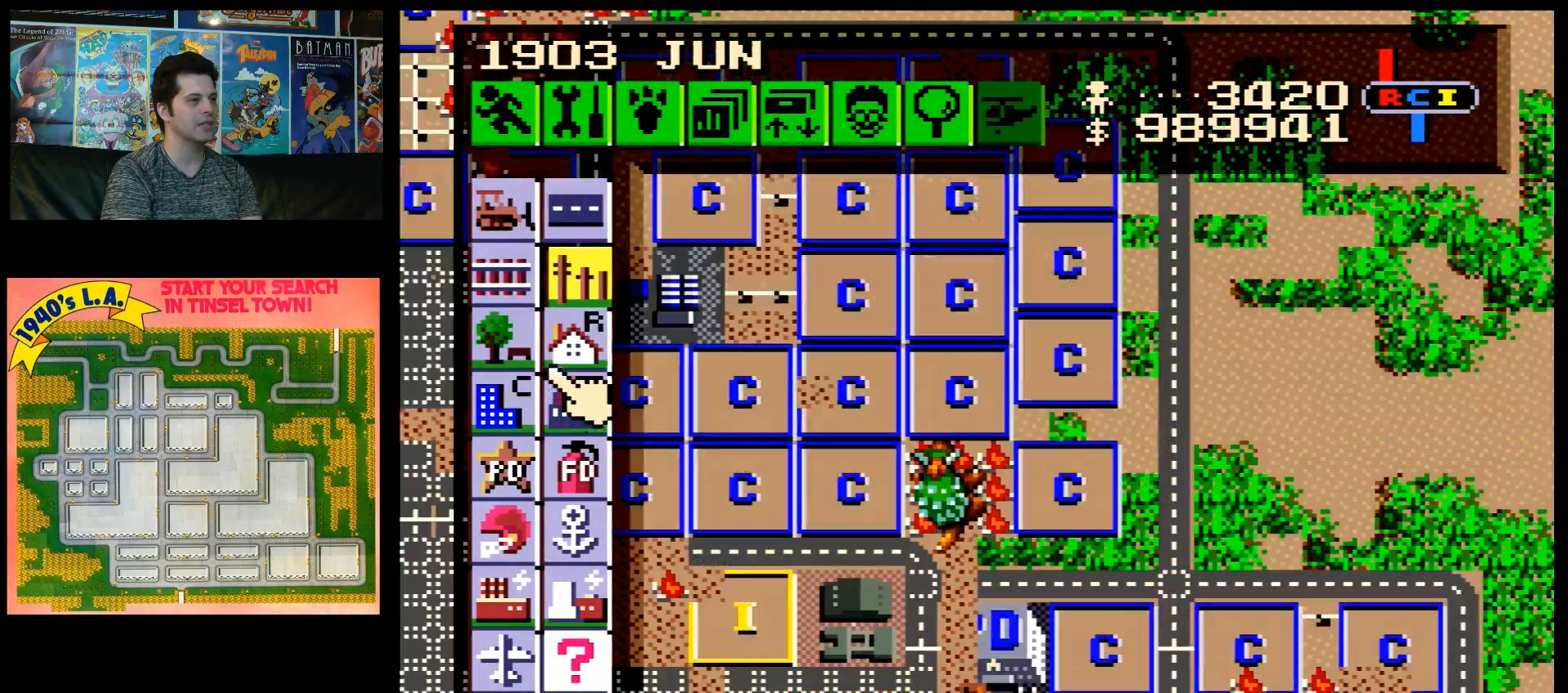
{"buttons": ["DPAD_LEFT"], "events": [[83, "DPAD_UP", "up"], [400, "DPAD_LEFT", "down"]]}
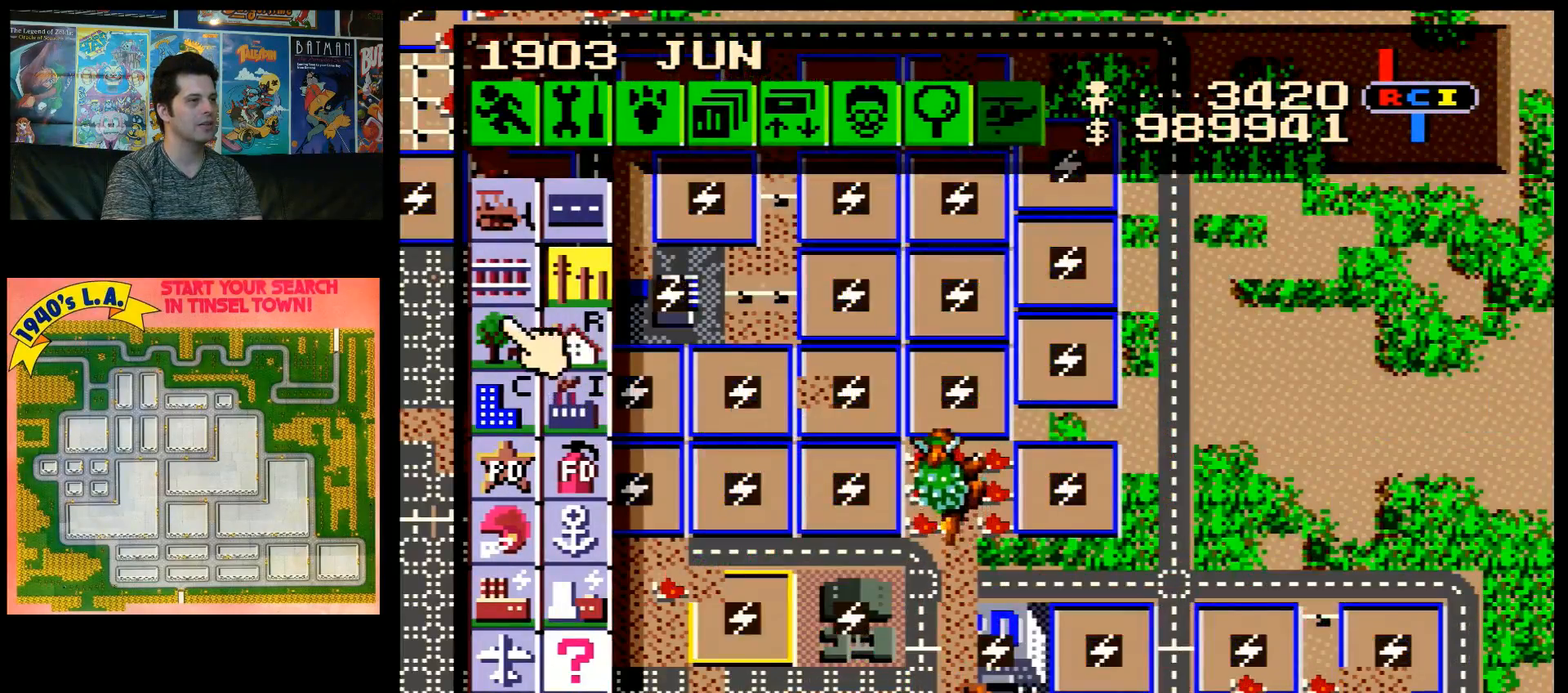
{"buttons": ["A", "DPAD_LEFT"], "events": [[50, "DPAD_LEFT", "up"], [300, "DPAD_LEFT", "down"], [333, "A", "down"]]}
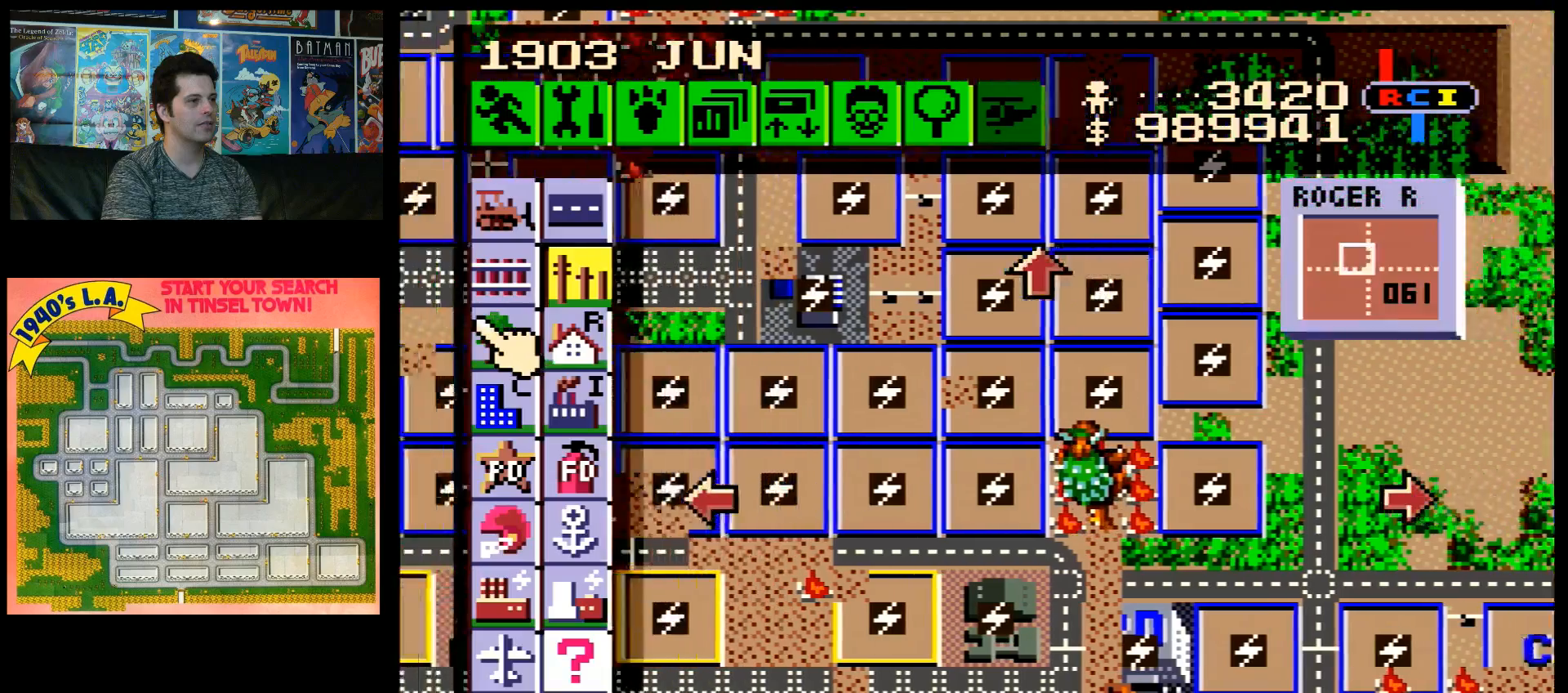
{"buttons": ["A", "DPAD_LEFT"], "events": []}
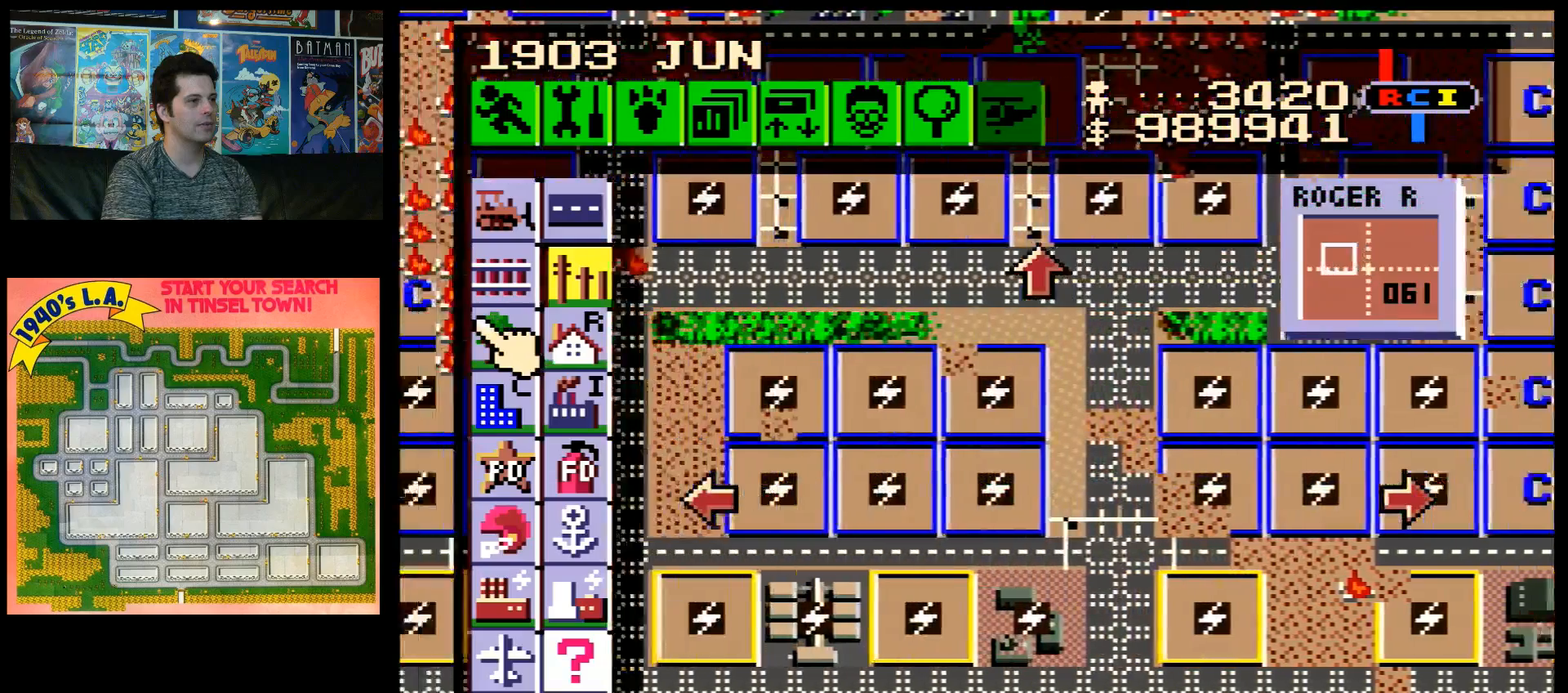
{"buttons": ["A", "DPAD_LEFT"], "events": []}
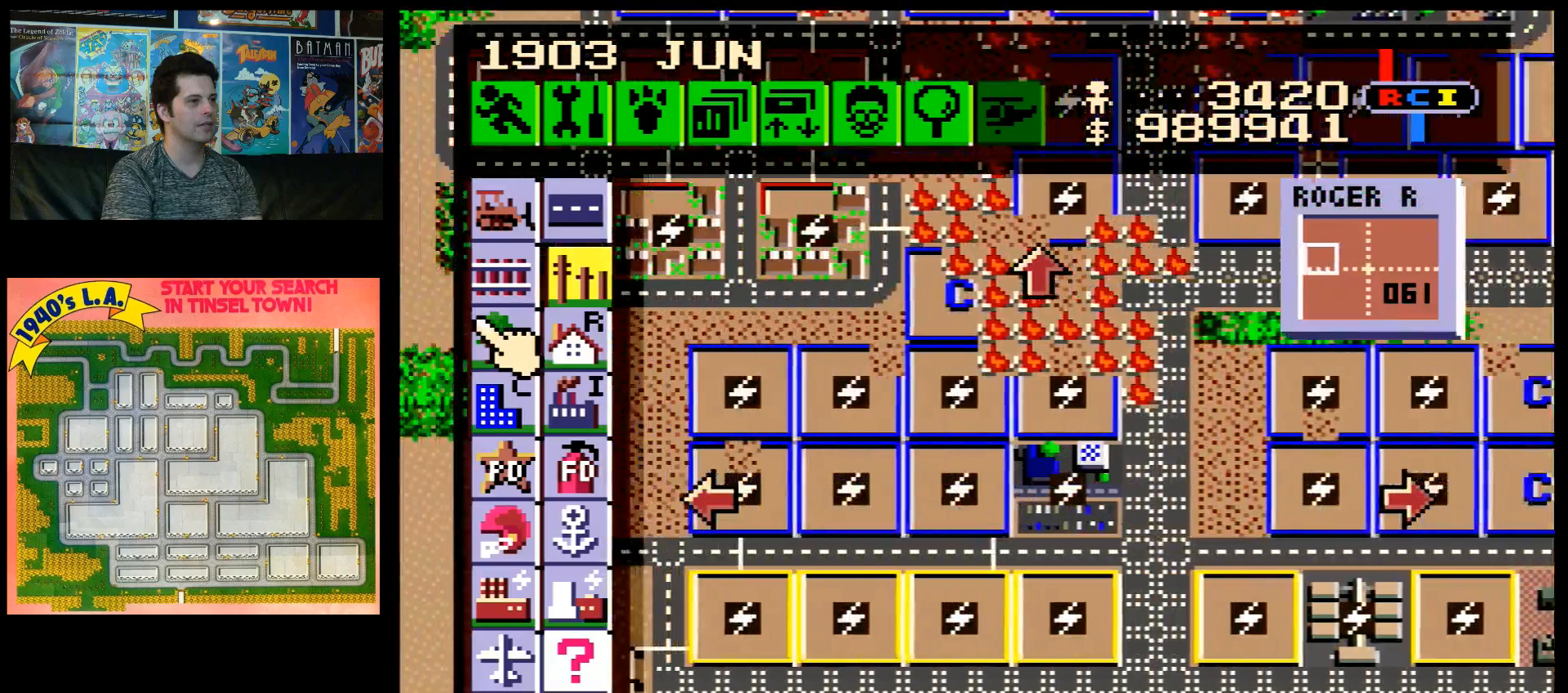
{"buttons": ["A"], "events": [[117, "DPAD_UP", "down"], [400, "DPAD_LEFT", "up"], [400, "DPAD_UP", "up"]]}
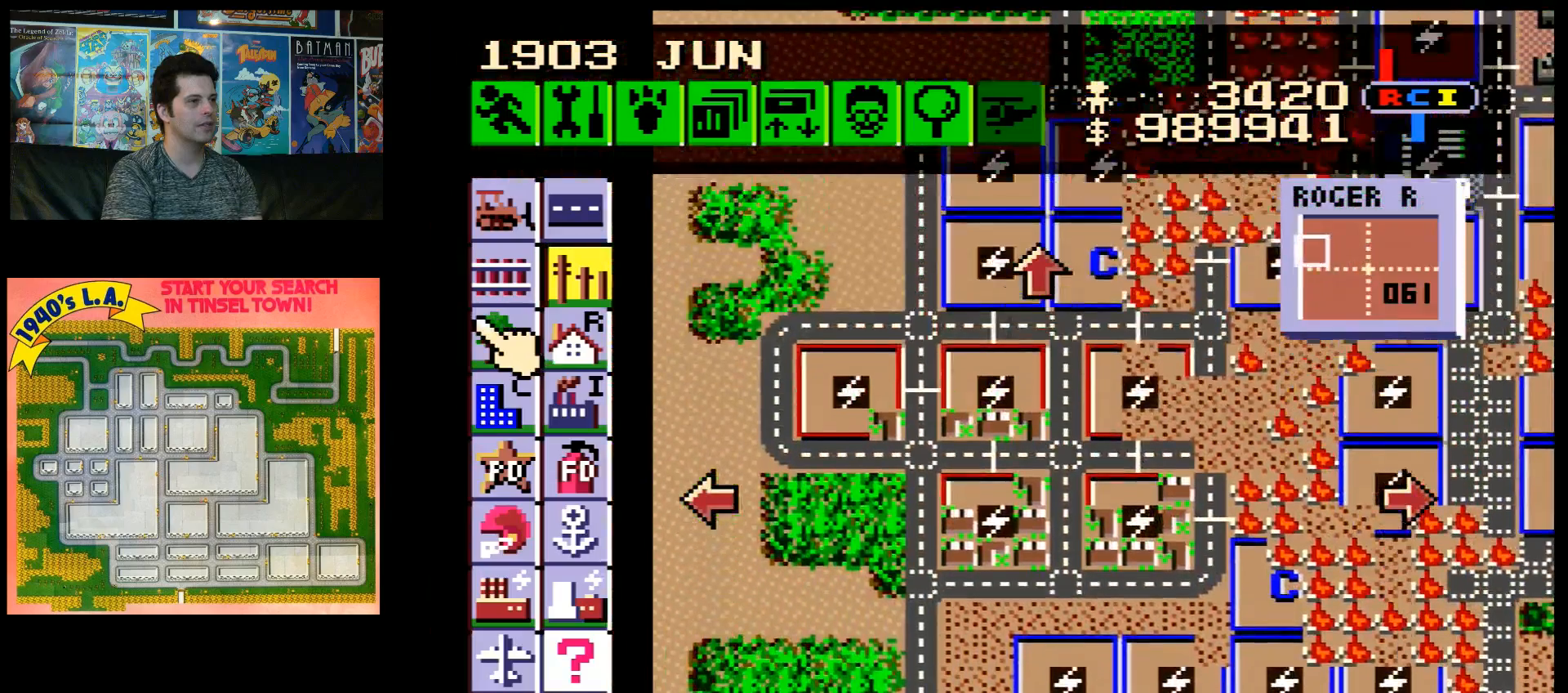
{"buttons": [], "events": [[83, "A", "up"], [183, "DPAD_UP", "down"], [367, "DPAD_UP", "up"]]}
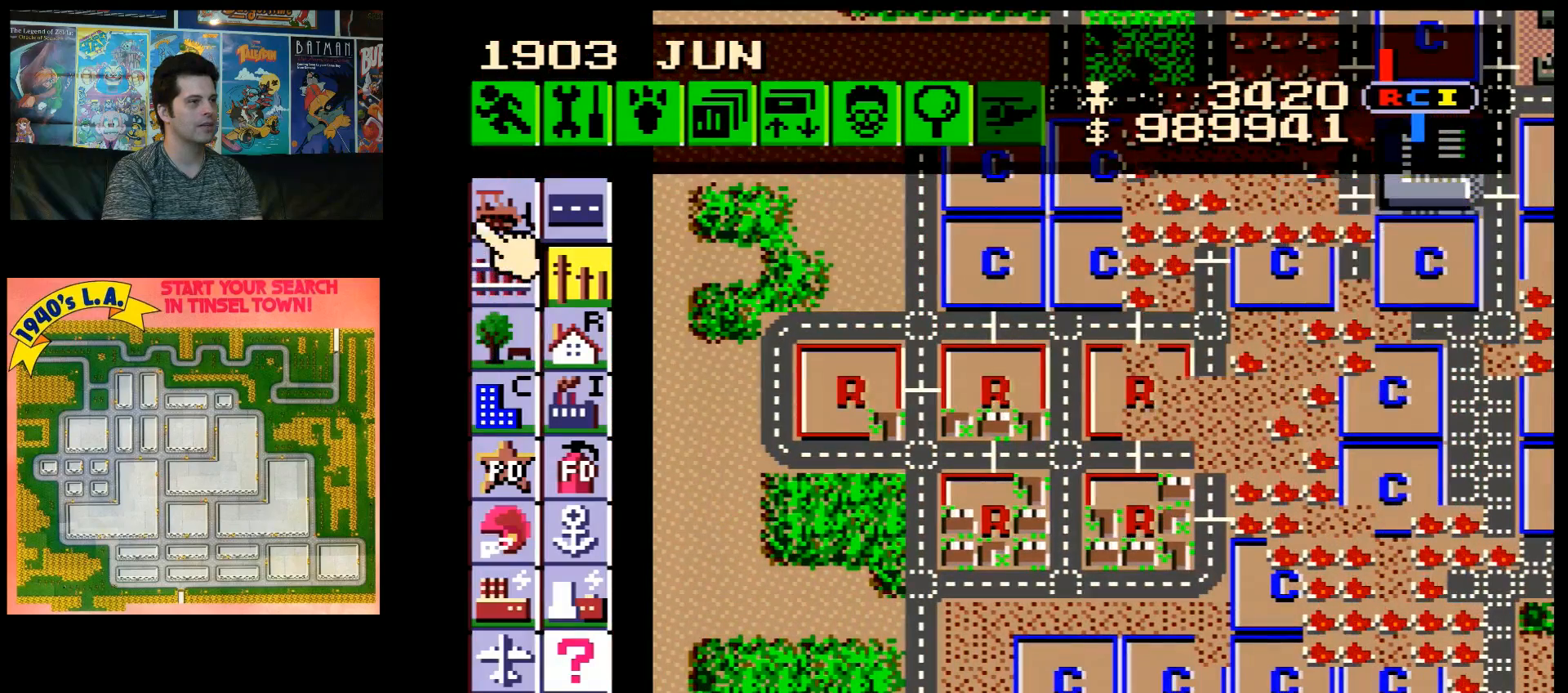
{"buttons": ["DPAD_DOWN", "DPAD_RIGHT"], "events": [[83, "B", "down"], [217, "DPAD_RIGHT", "down"], [250, "B", "up"], [250, "DPAD_DOWN", "down"]]}
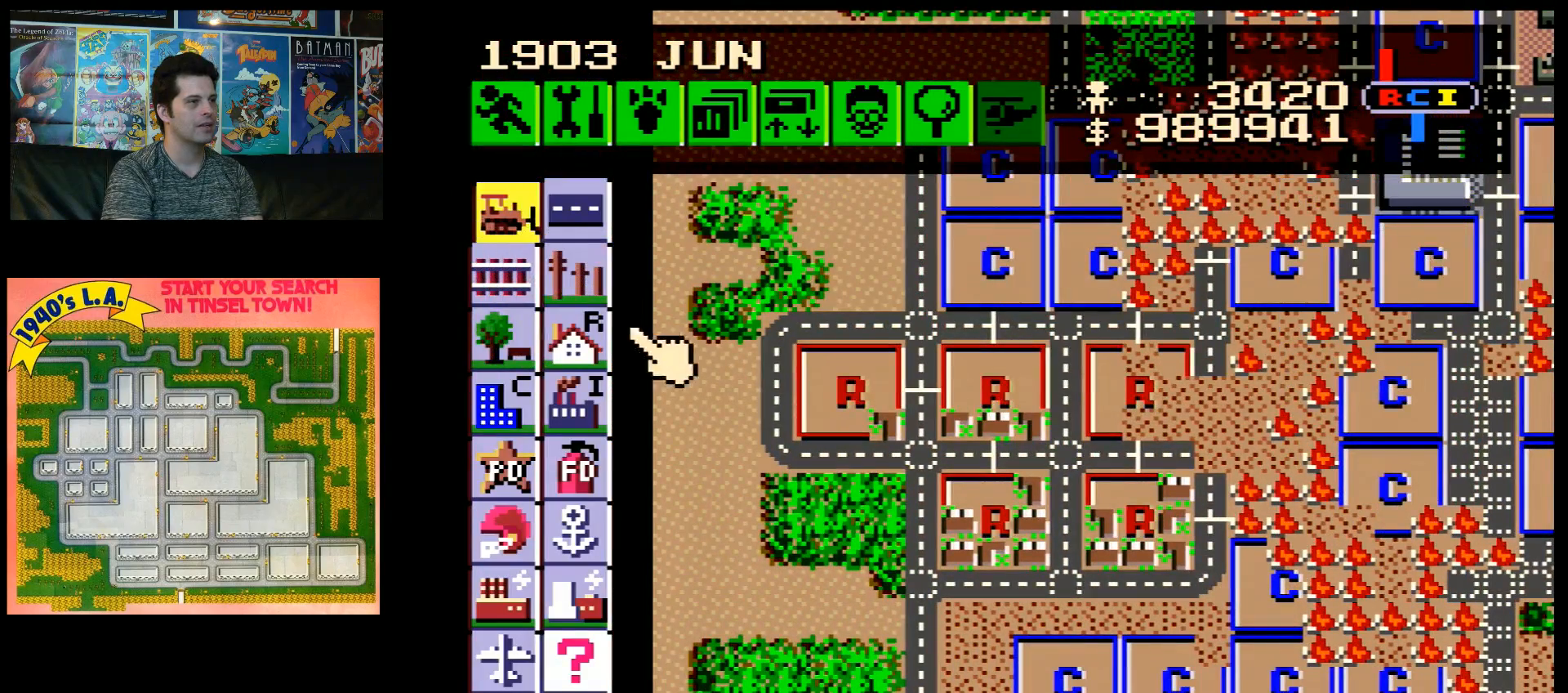
{"buttons": ["DPAD_RIGHT"], "events": [[150, "DPAD_DOWN", "up"]]}
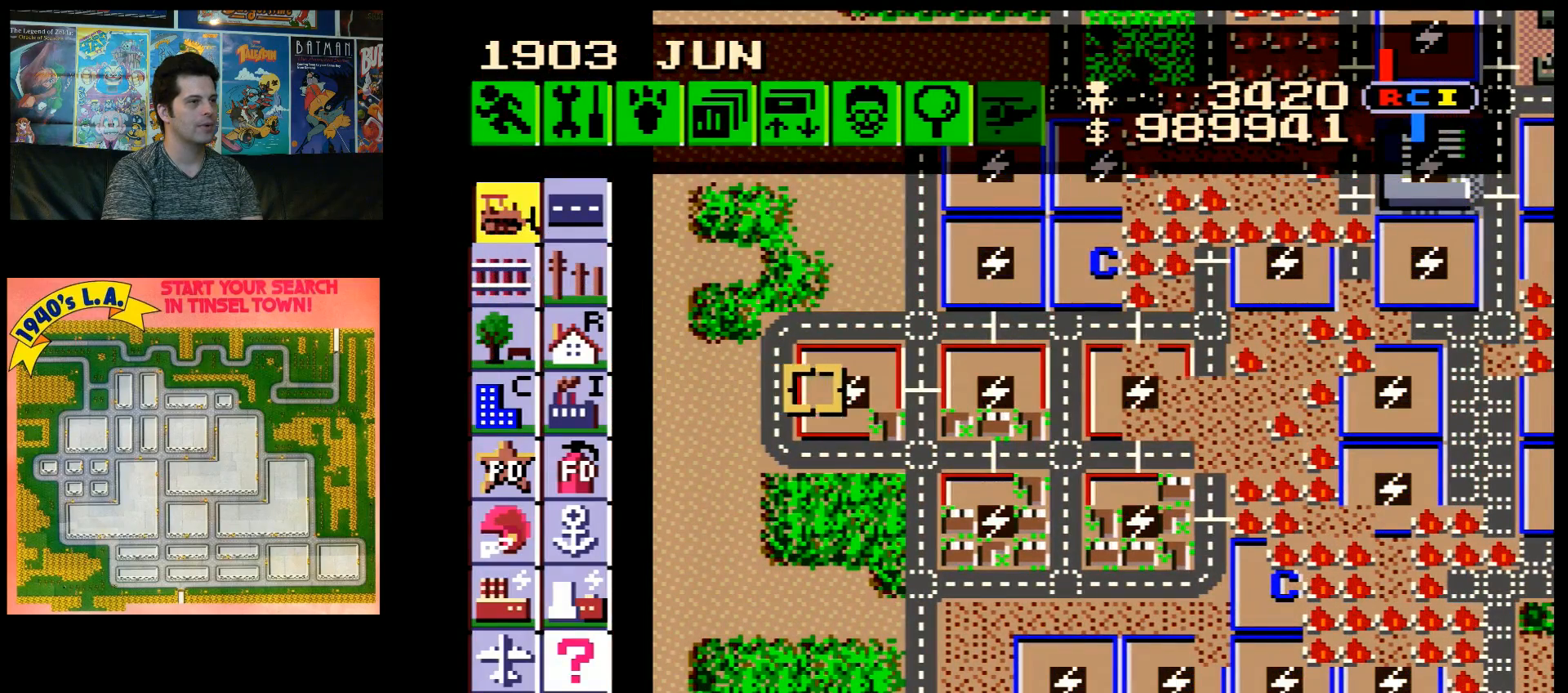
{"buttons": ["DPAD_DOWN", "DPAD_LEFT"], "events": [[100, "DPAD_RIGHT", "up"], [150, "B", "down"], [283, "B", "up"], [300, "DPAD_LEFT", "down"], [400, "DPAD_DOWN", "down"]]}
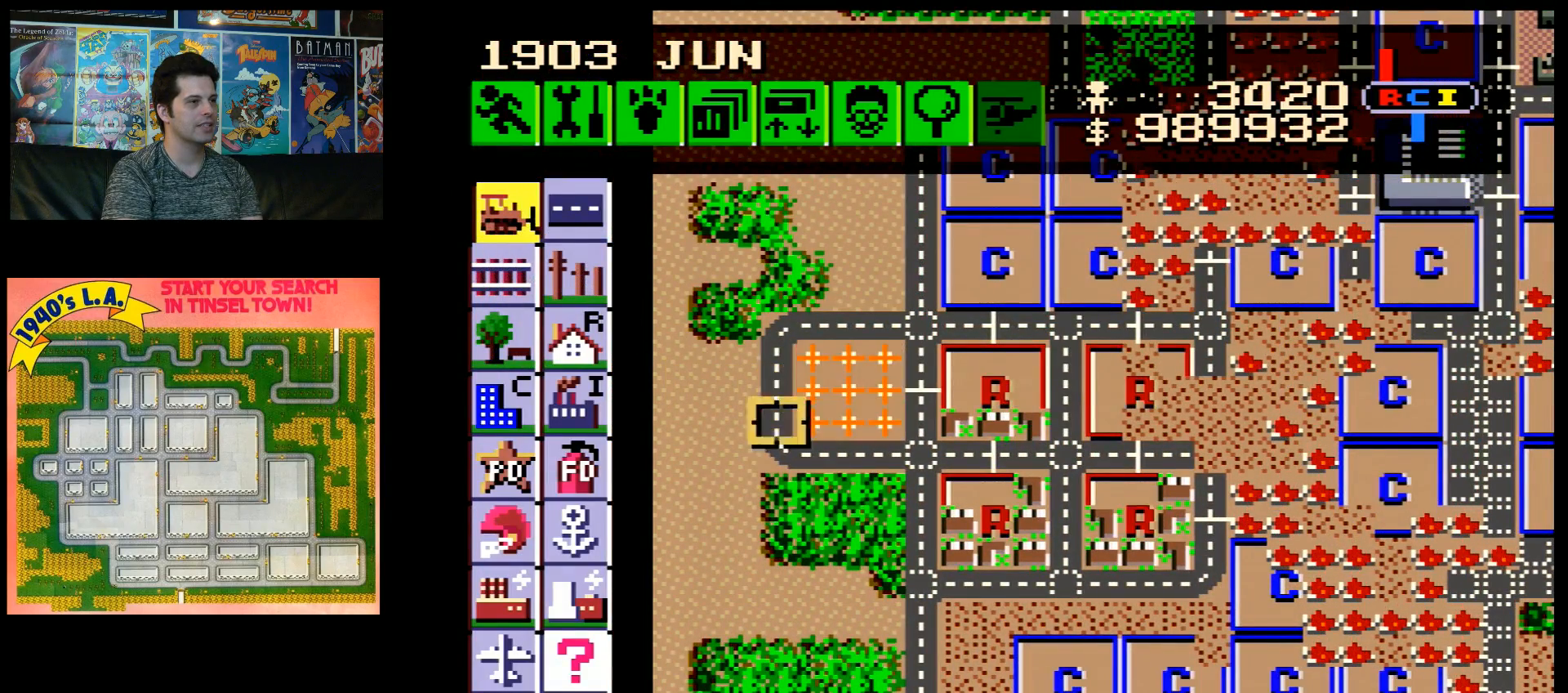
{"buttons": ["DPAD_DOWN", "DPAD_LEFT"], "events": []}
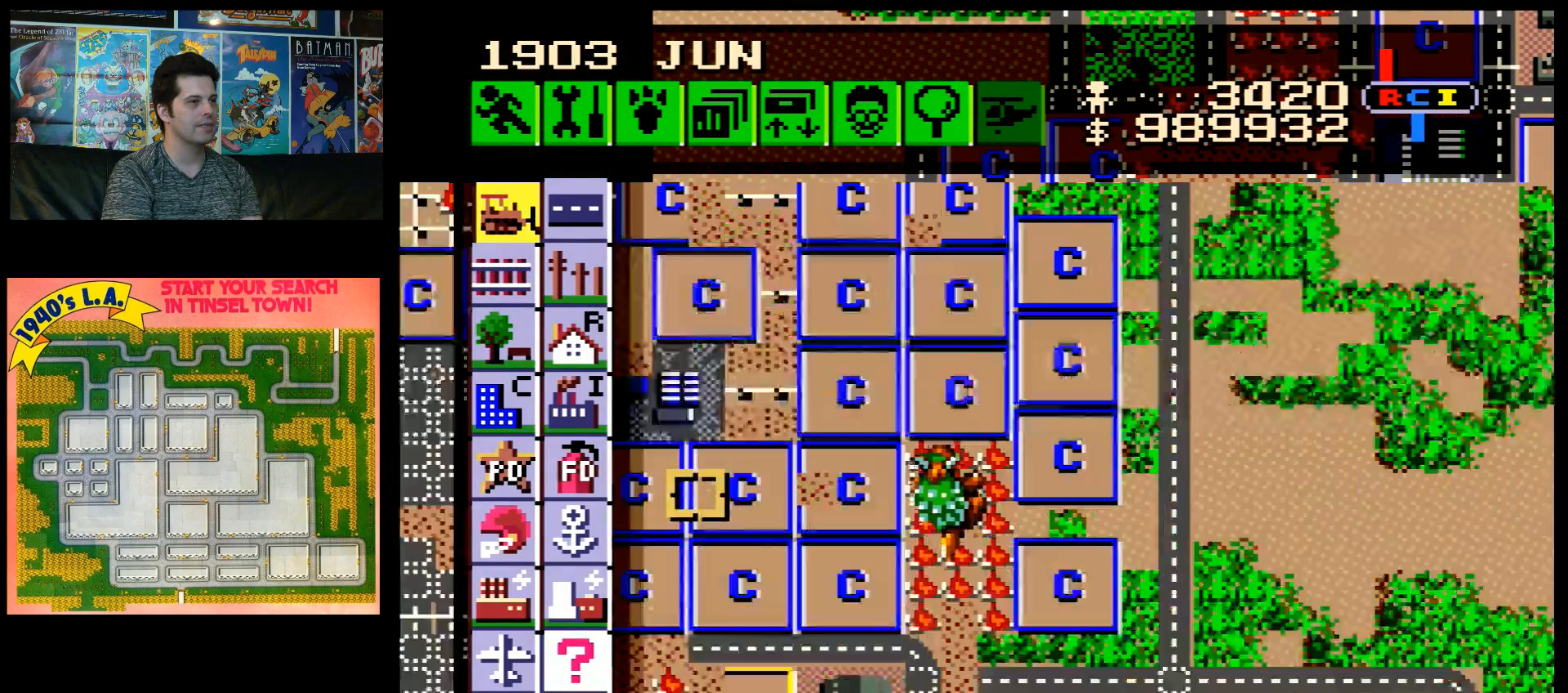
{"buttons": [], "events": [[150, "DPAD_LEFT", "up"], [217, "DPAD_DOWN", "up"]]}
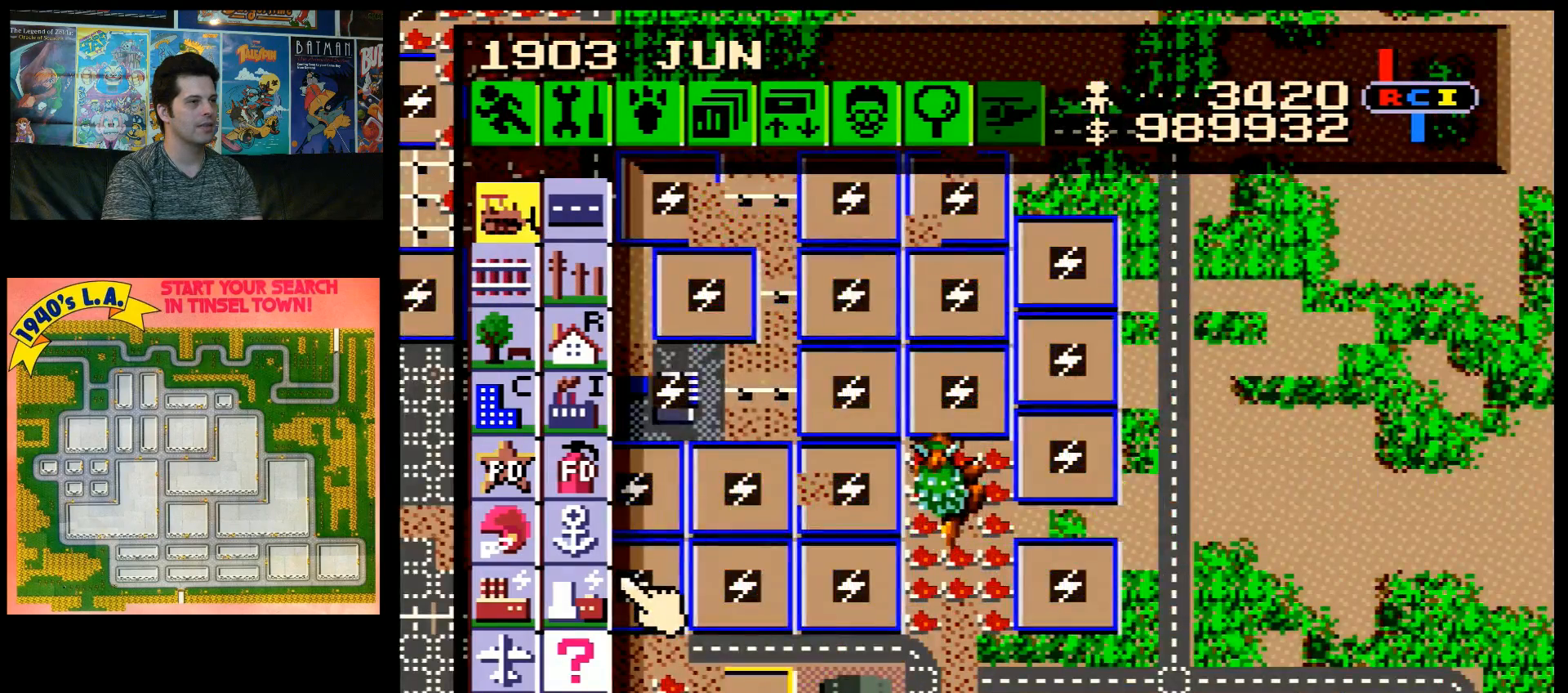
{"buttons": ["A", "DPAD_LEFT"], "events": [[83, "DPAD_LEFT", "down"], [150, "A", "down"]]}
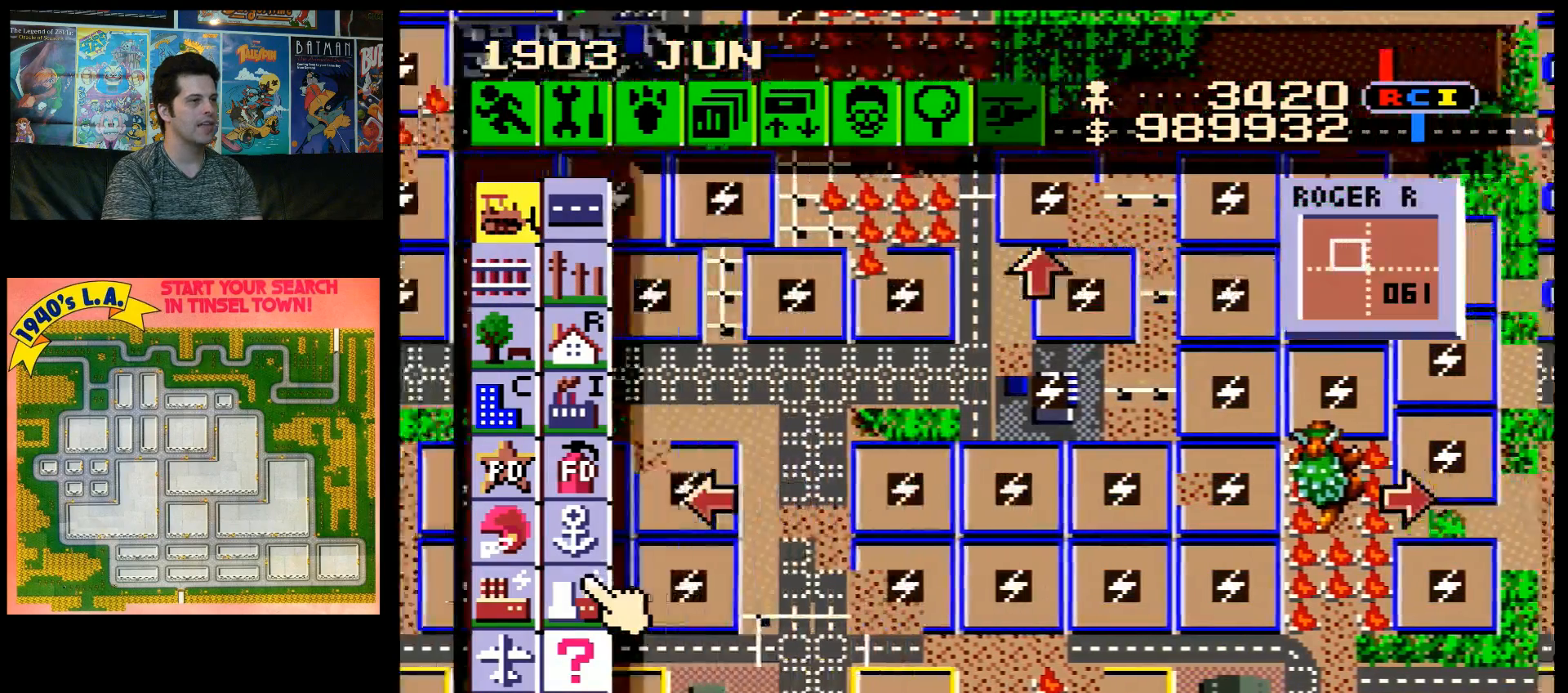
{"buttons": ["A", "DPAD_UP", "DPAD_LEFT"], "events": [[467, "DPAD_UP", "down"]]}
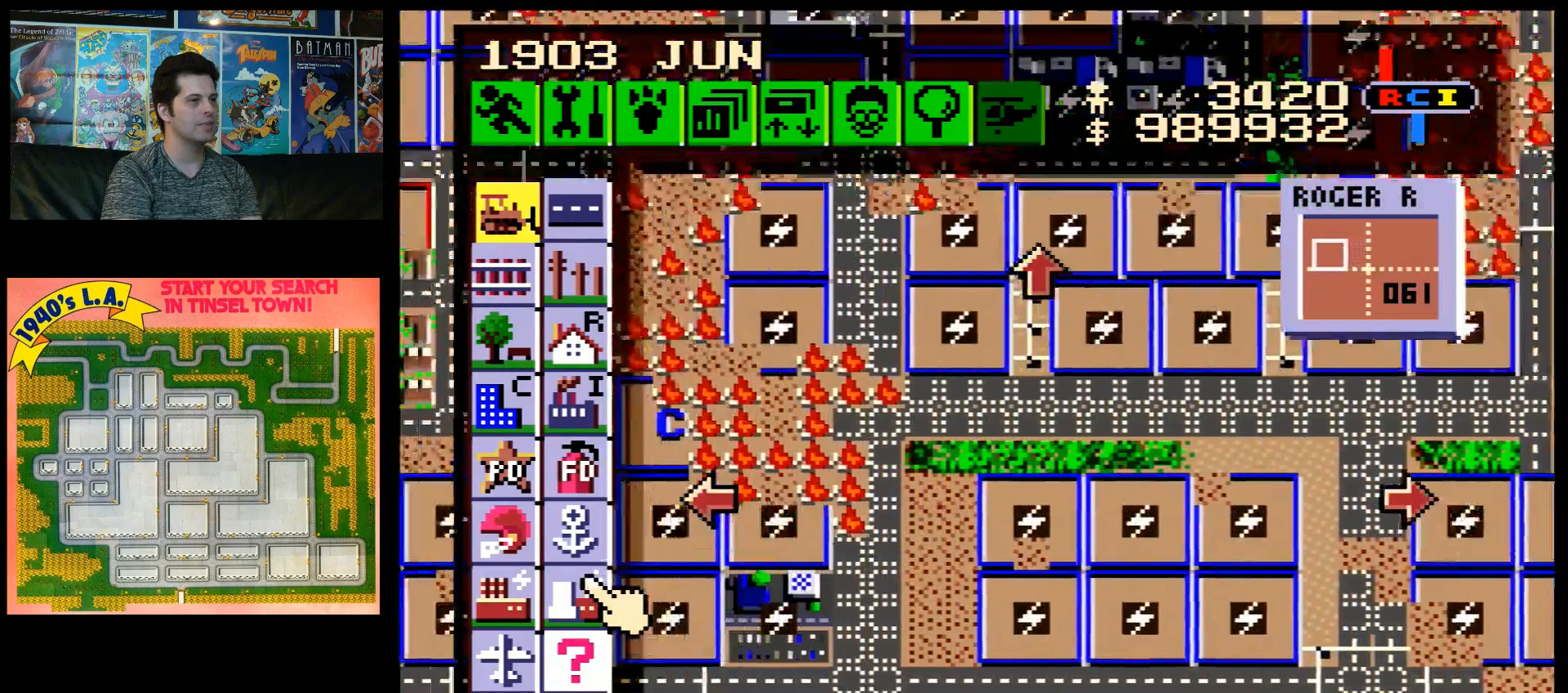
{"buttons": ["A", "DPAD_LEFT"], "events": [[250, "DPAD_UP", "up"]]}
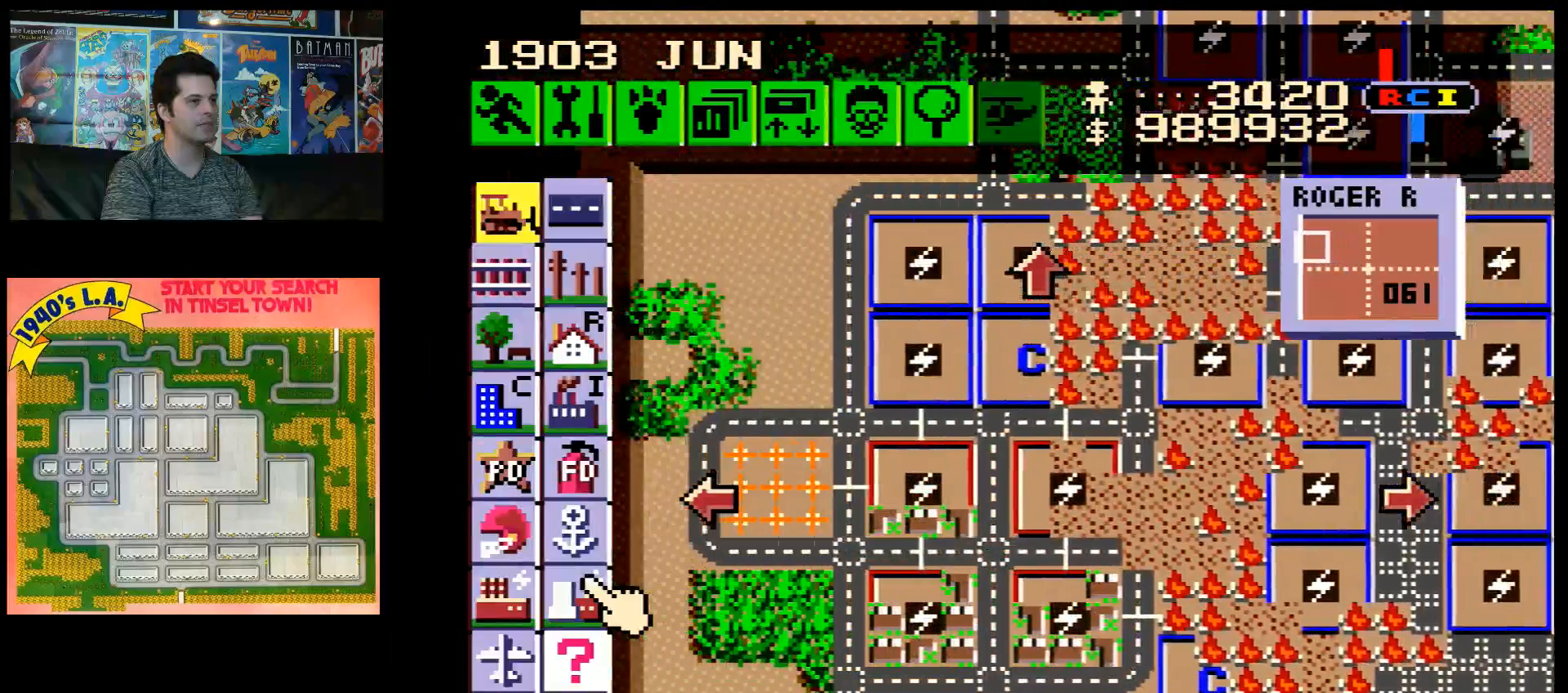
{"buttons": ["DPAD_DOWN"], "events": [[233, "DPAD_LEFT", "up"], [267, "A", "up"], [333, "DPAD_DOWN", "down"]]}
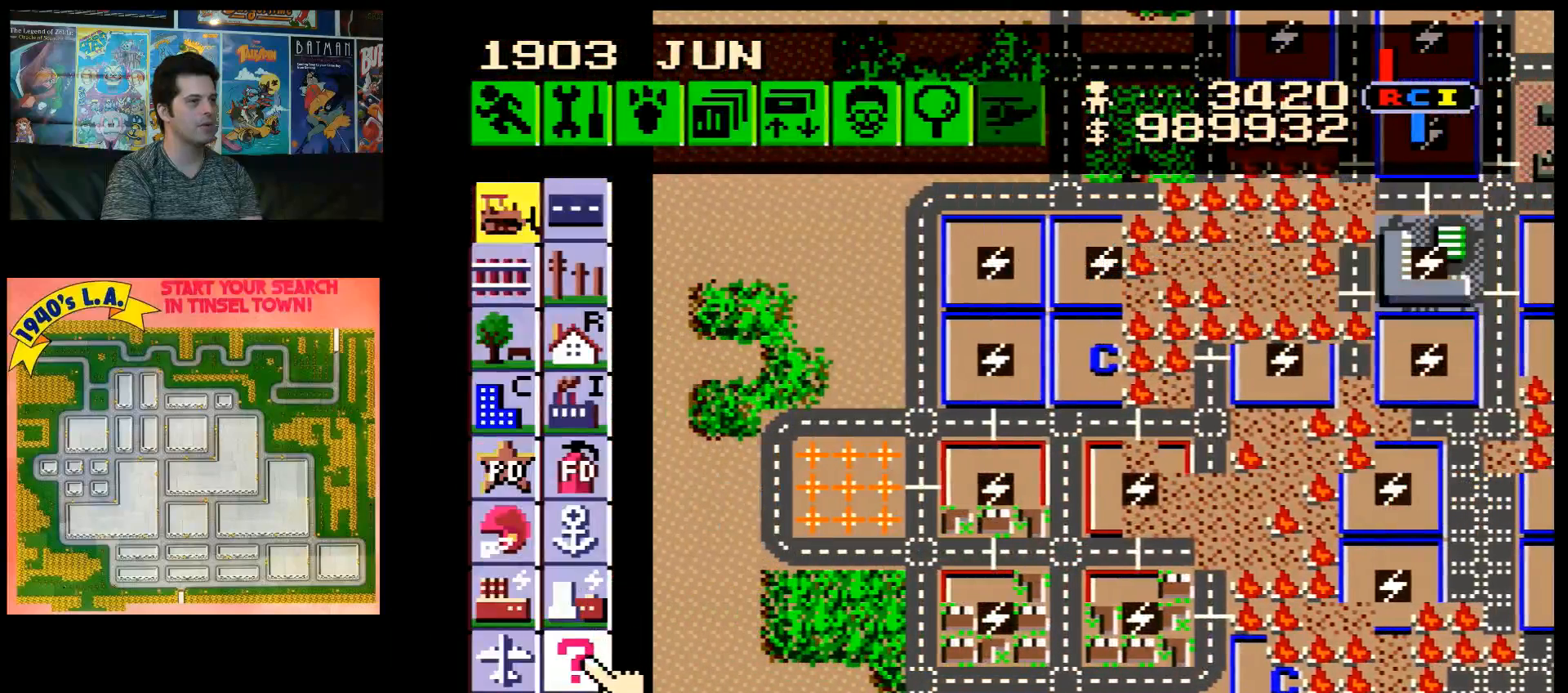
{"buttons": [], "events": [[50, "DPAD_DOWN", "up"], [217, "DPAD_UP", "down"], [300, "DPAD_UP", "up"], [383, "B", "down"], [483, "B", "up"]]}
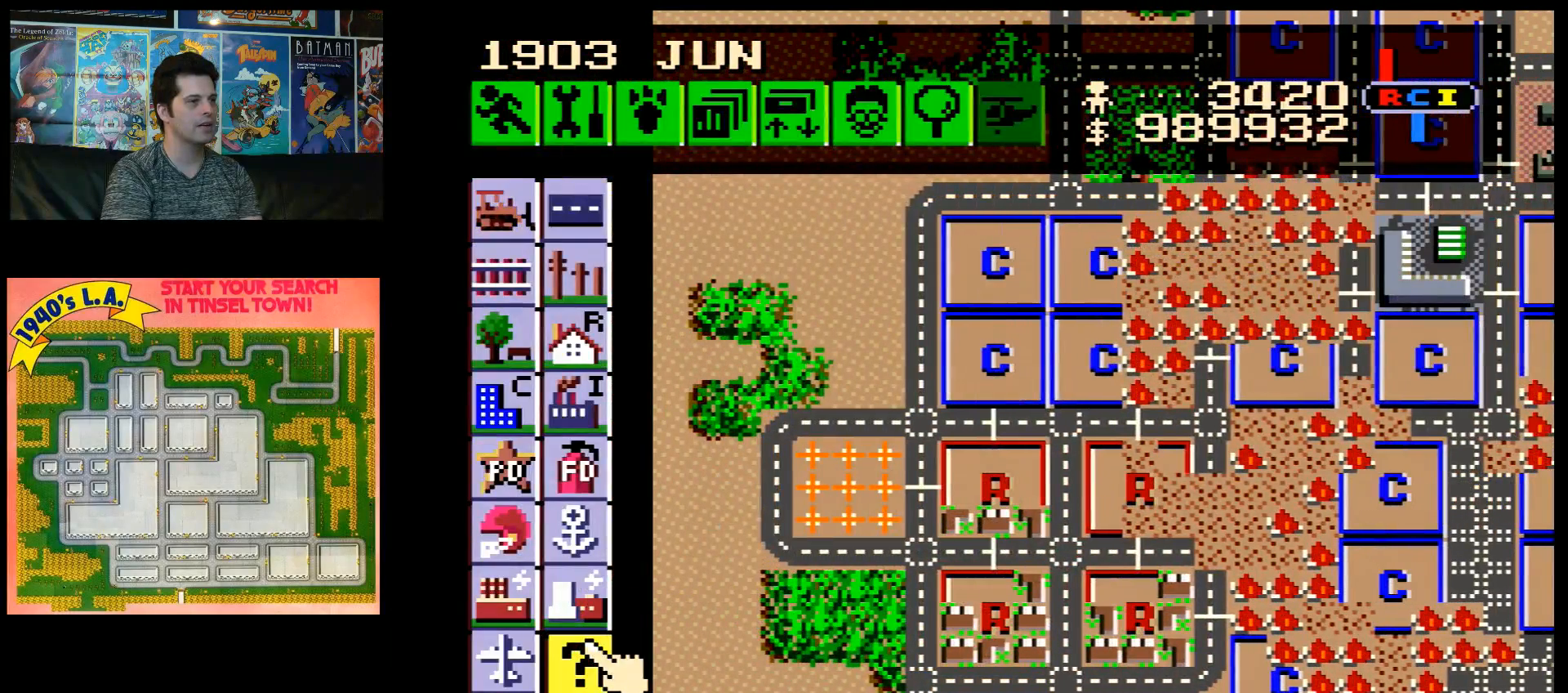
{"buttons": [], "events": []}
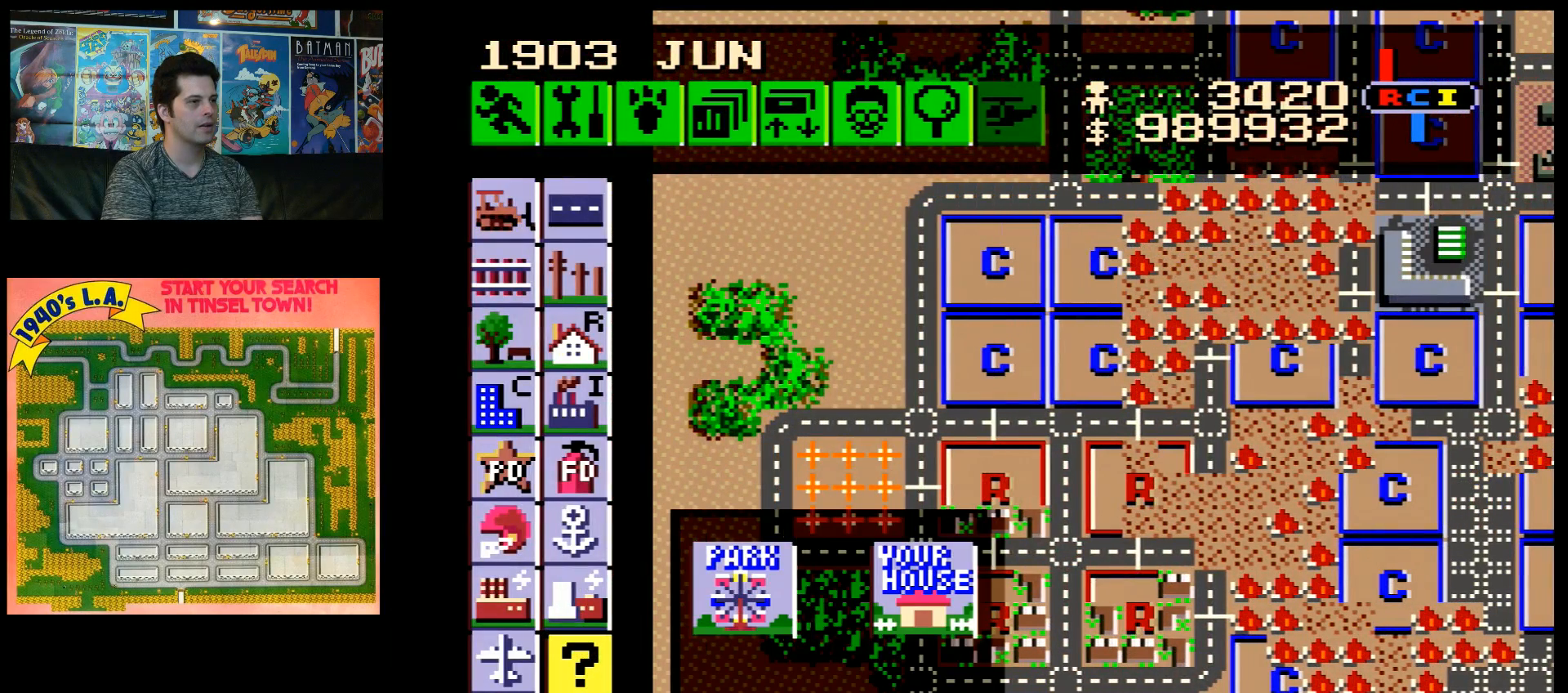
{"buttons": [], "events": [[317, "DPAD_DOWN", "down"], [400, "DPAD_DOWN", "up"]]}
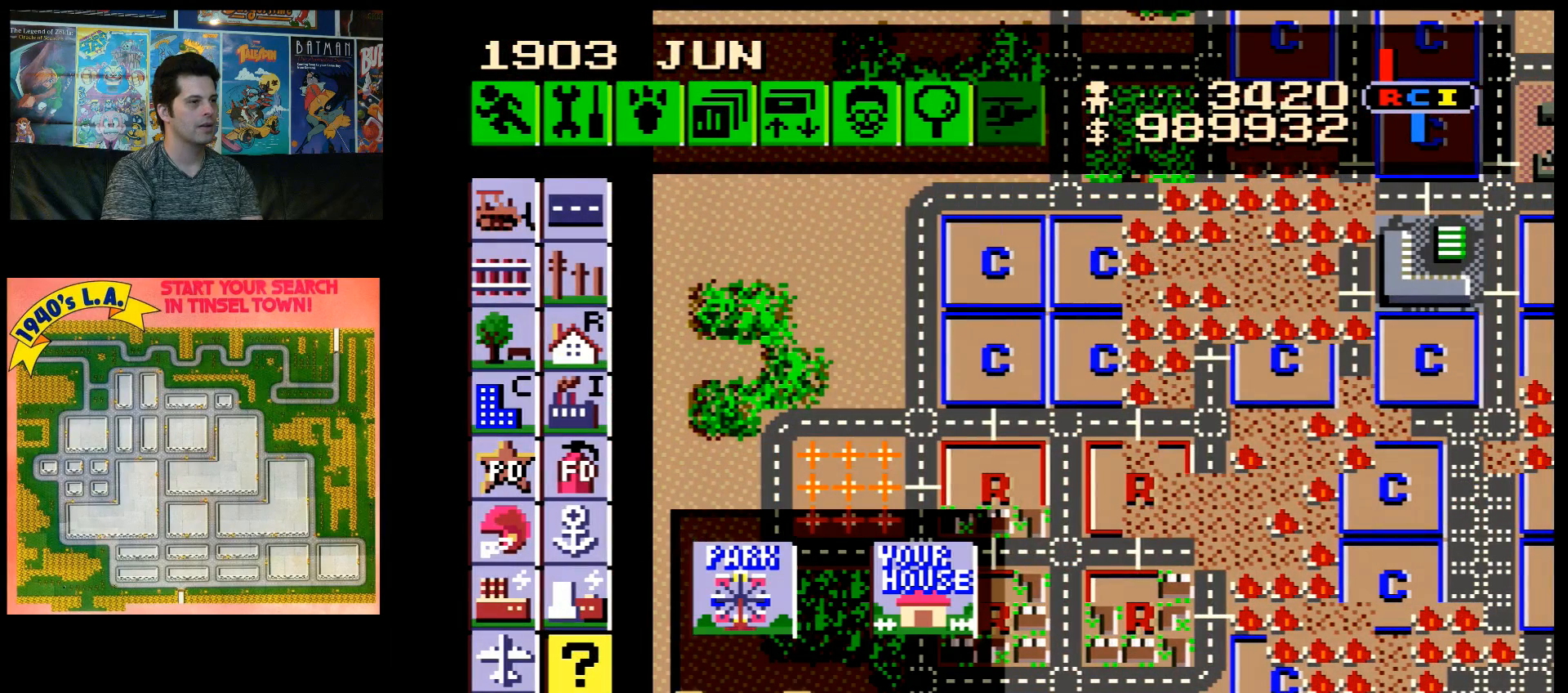
{"buttons": [], "events": [[83, "DPAD_RIGHT", "down"], [217, "DPAD_RIGHT", "up"]]}
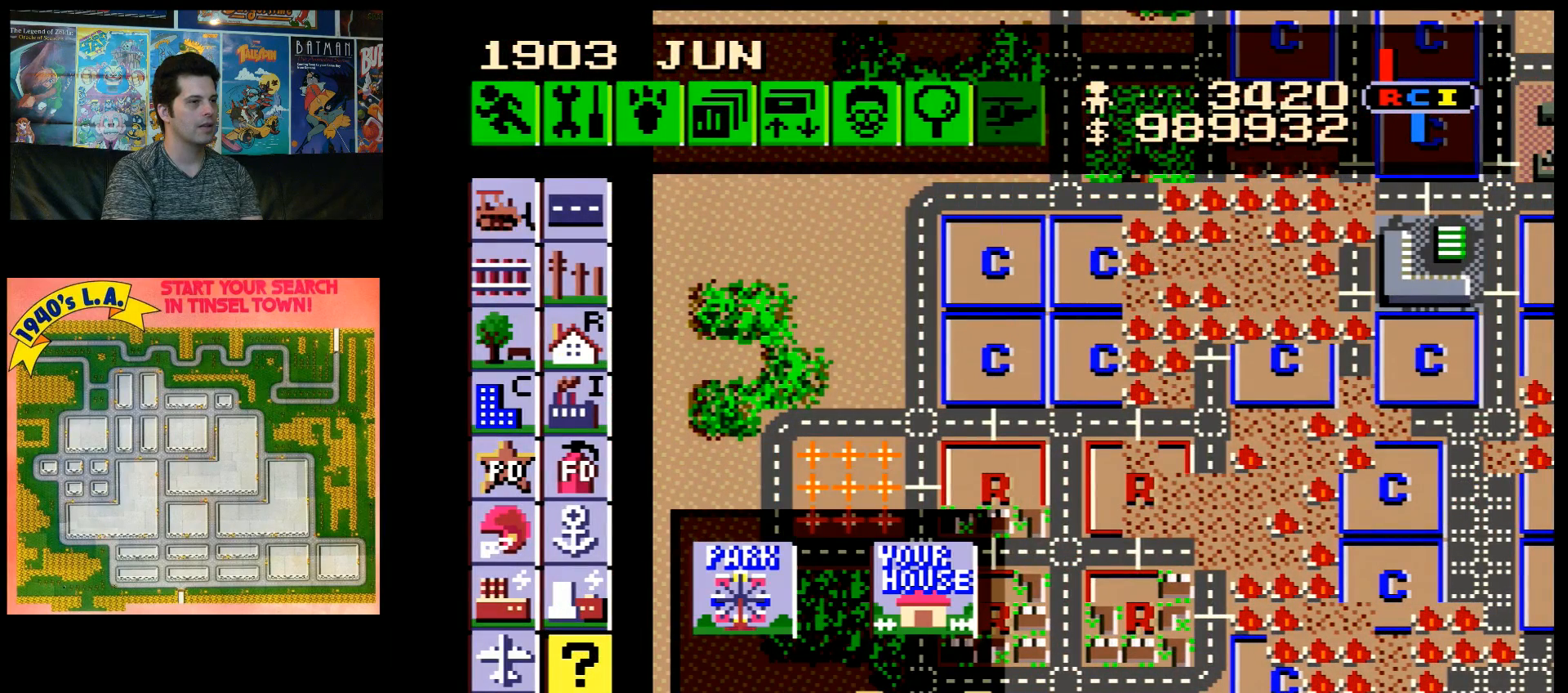
{"buttons": [], "events": [[17, "DPAD_UP", "down"], [117, "DPAD_UP", "up"], [283, "B", "down"], [400, "B", "up"]]}